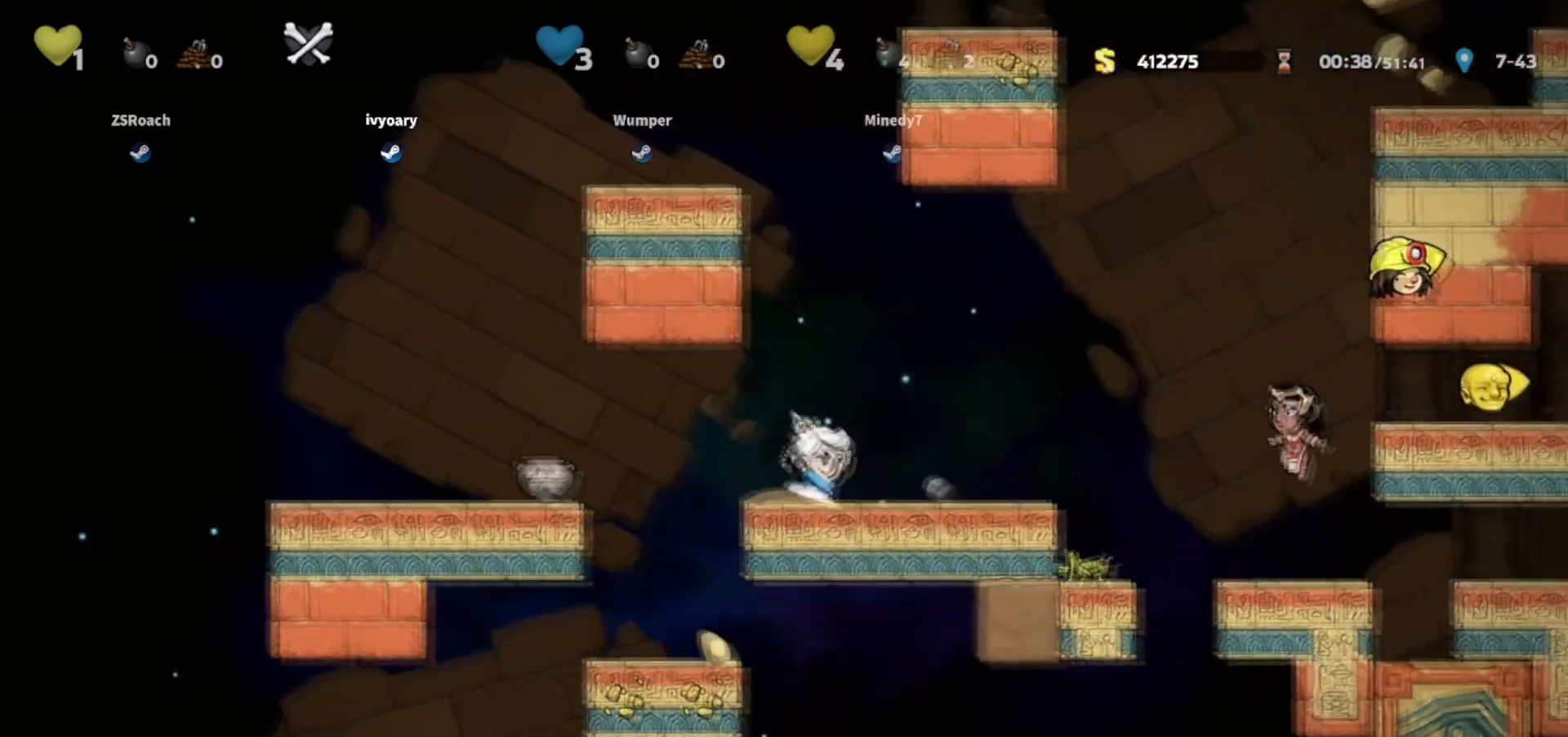
Gameplay with keyboard; each line is a JSON object with the keys held at the frame after it. "events" lists presses ("down") and releases ("up") of "bomb", "door", "down", "escape", "jump", "left", "right", "rope", "tab", "up", "walk" and "whip" between this image and that frame as [ms after this image, input, new state], when the widget could be followed in between. No other keys are recorded. Mouse input is not recorded. Key names are as the overlay labels them; some are game actions (e.g. jump) rather than physical keys.
{"keys": ["down", "left", "whip"], "events": [[33, "whip", "down"], [100, "walk", "up"], [100, "whip", "up"], [133, "down", "up"], [200, "jump", "down"], [367, "down", "down"], [400, "jump", "up"], [400, "whip", "down"], [434, "right", "up"], [500, "left", "down"]]}
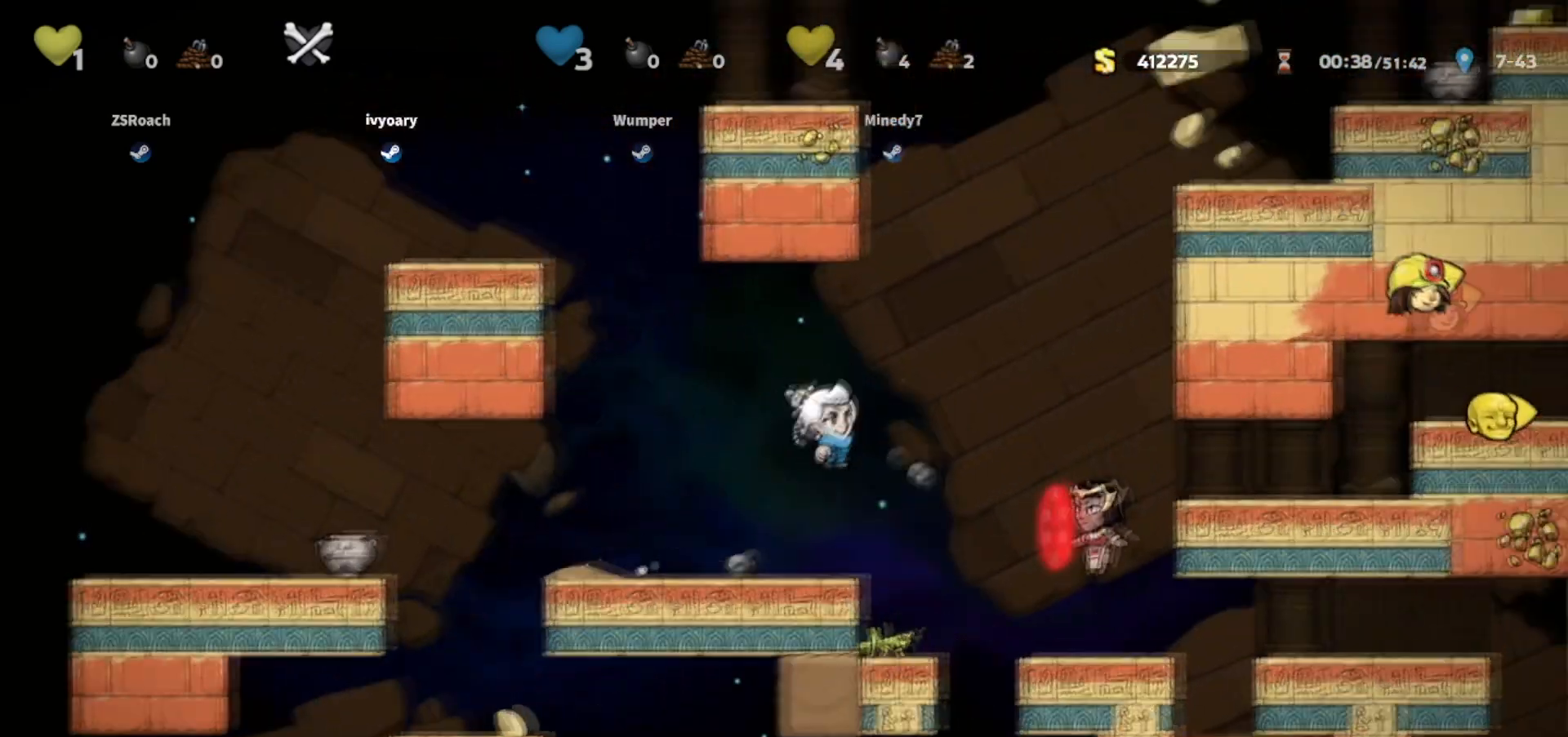
{"keys": [], "events": [[34, "down", "up"], [34, "whip", "up"], [201, "left", "up"]]}
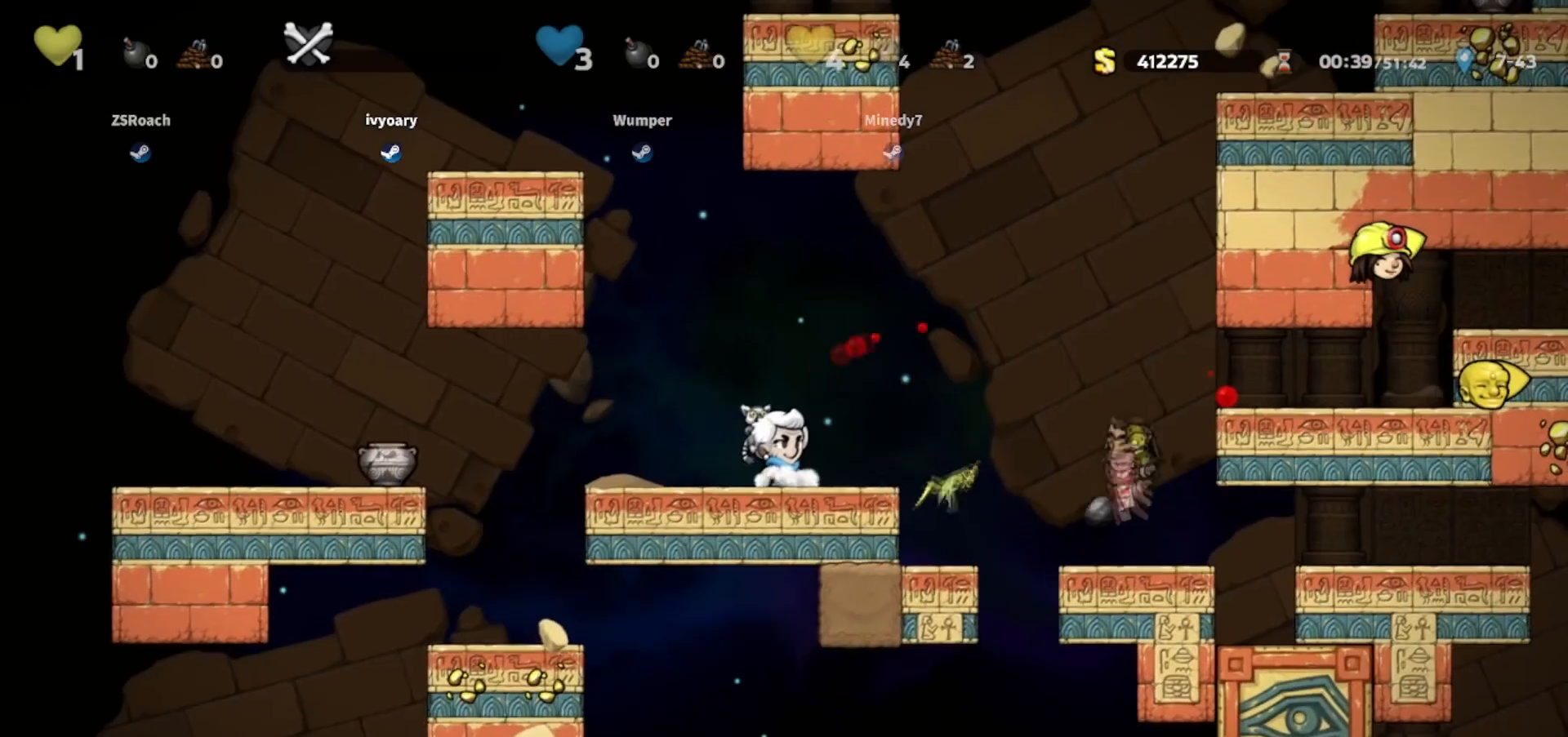
{"keys": ["jump", "left"], "events": [[167, "walk", "down"], [200, "left", "down"], [300, "walk", "up"], [467, "jump", "down"]]}
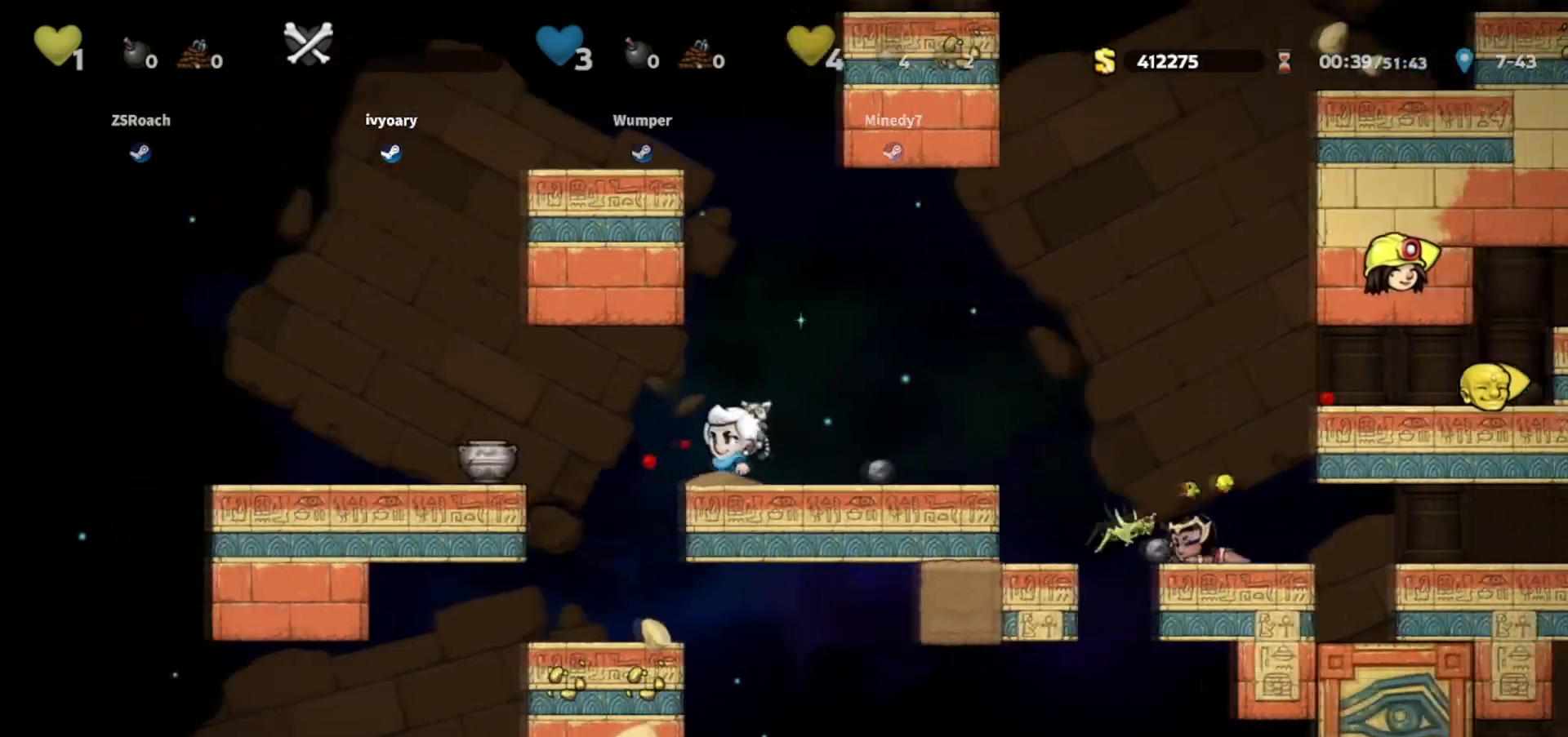
{"keys": ["right"], "events": [[67, "jump", "up"], [267, "left", "up"], [501, "right", "down"]]}
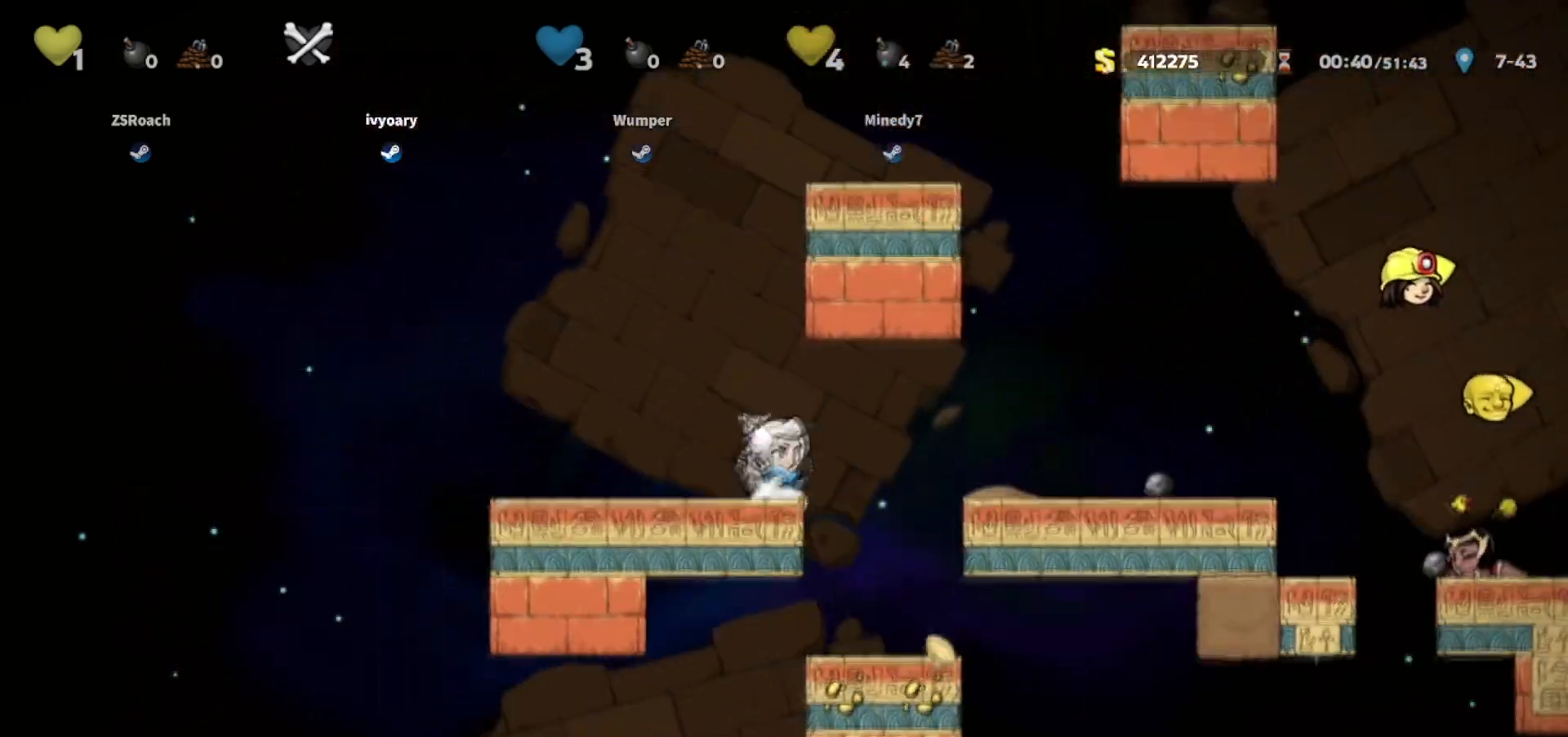
{"keys": ["walk"], "events": [[100, "walk", "down"], [200, "right", "up"]]}
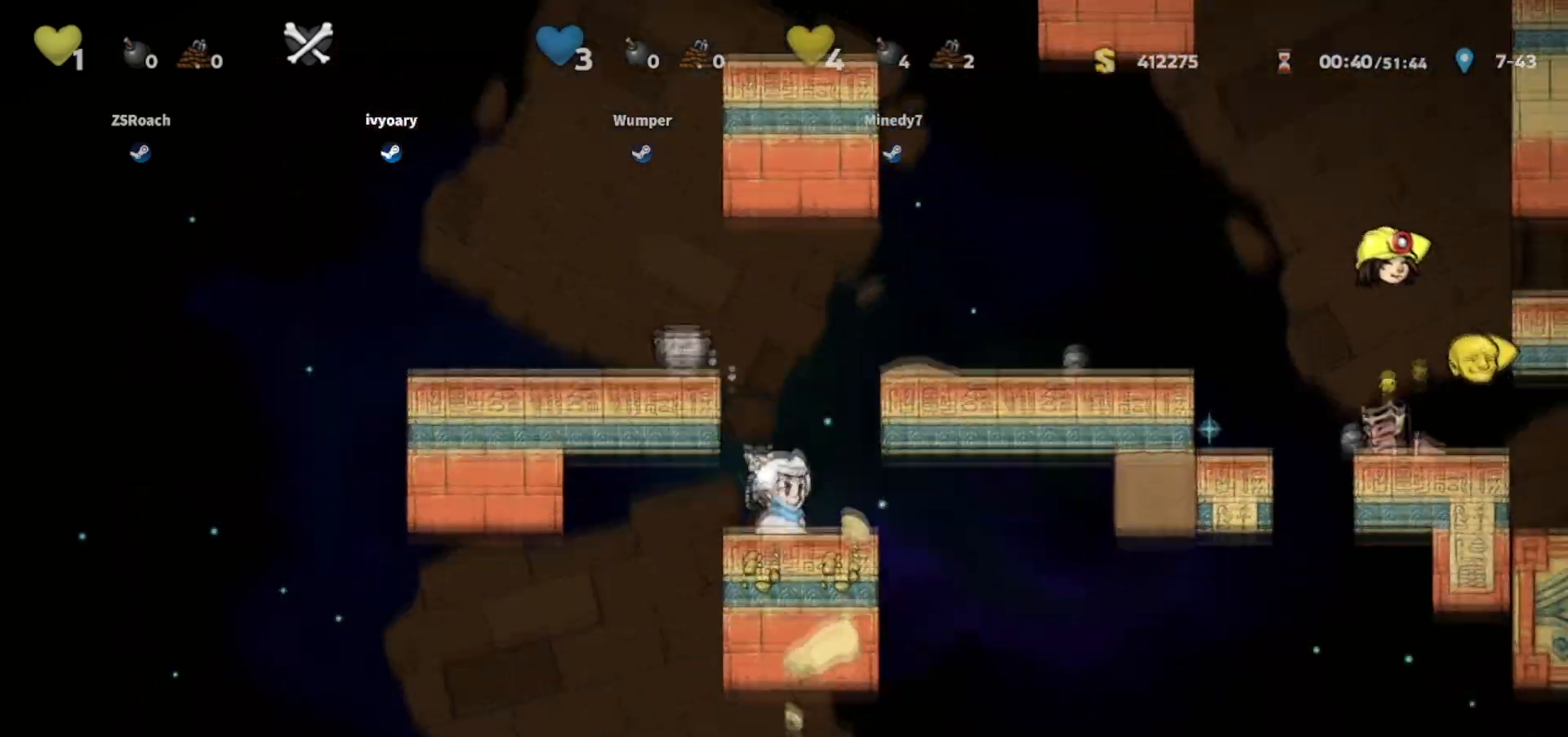
{"keys": ["right"], "events": [[34, "walk", "up"], [100, "jump", "down"], [134, "right", "down"], [267, "jump", "up"], [334, "jump", "down"], [501, "jump", "up"]]}
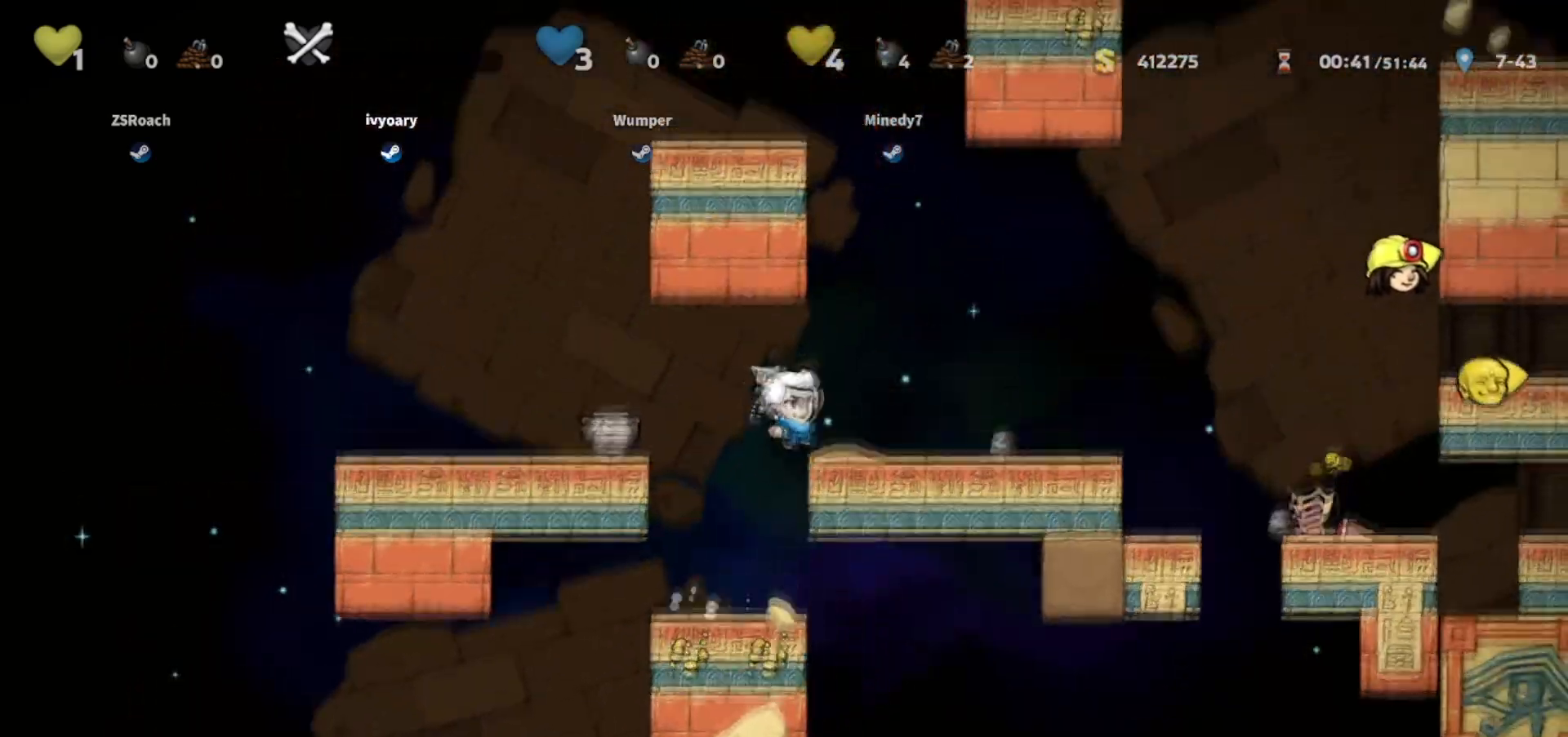
{"keys": ["right"], "events": [[300, "jump", "down"], [467, "jump", "up"]]}
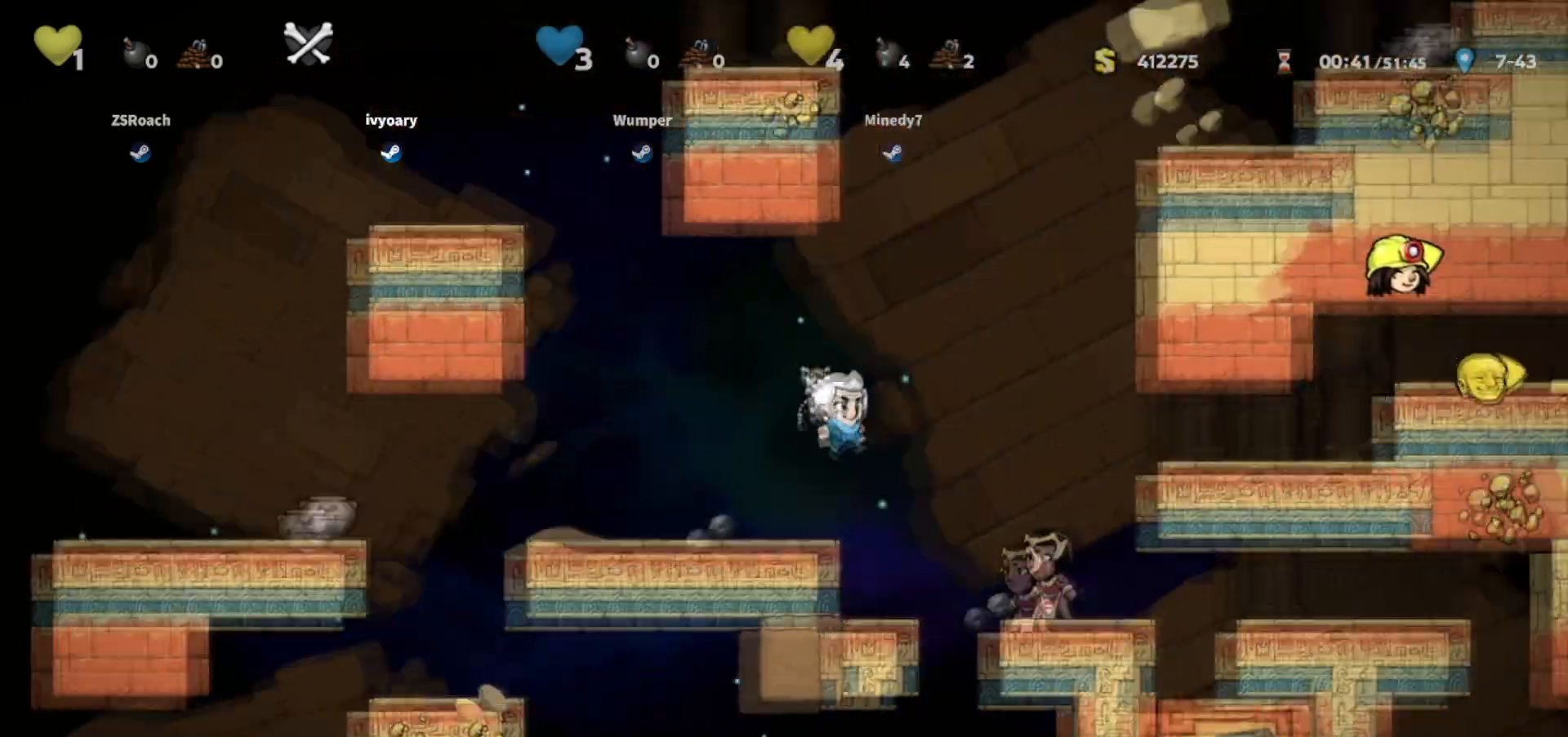
{"keys": ["walk"], "events": [[234, "walk", "down"], [267, "right", "up"]]}
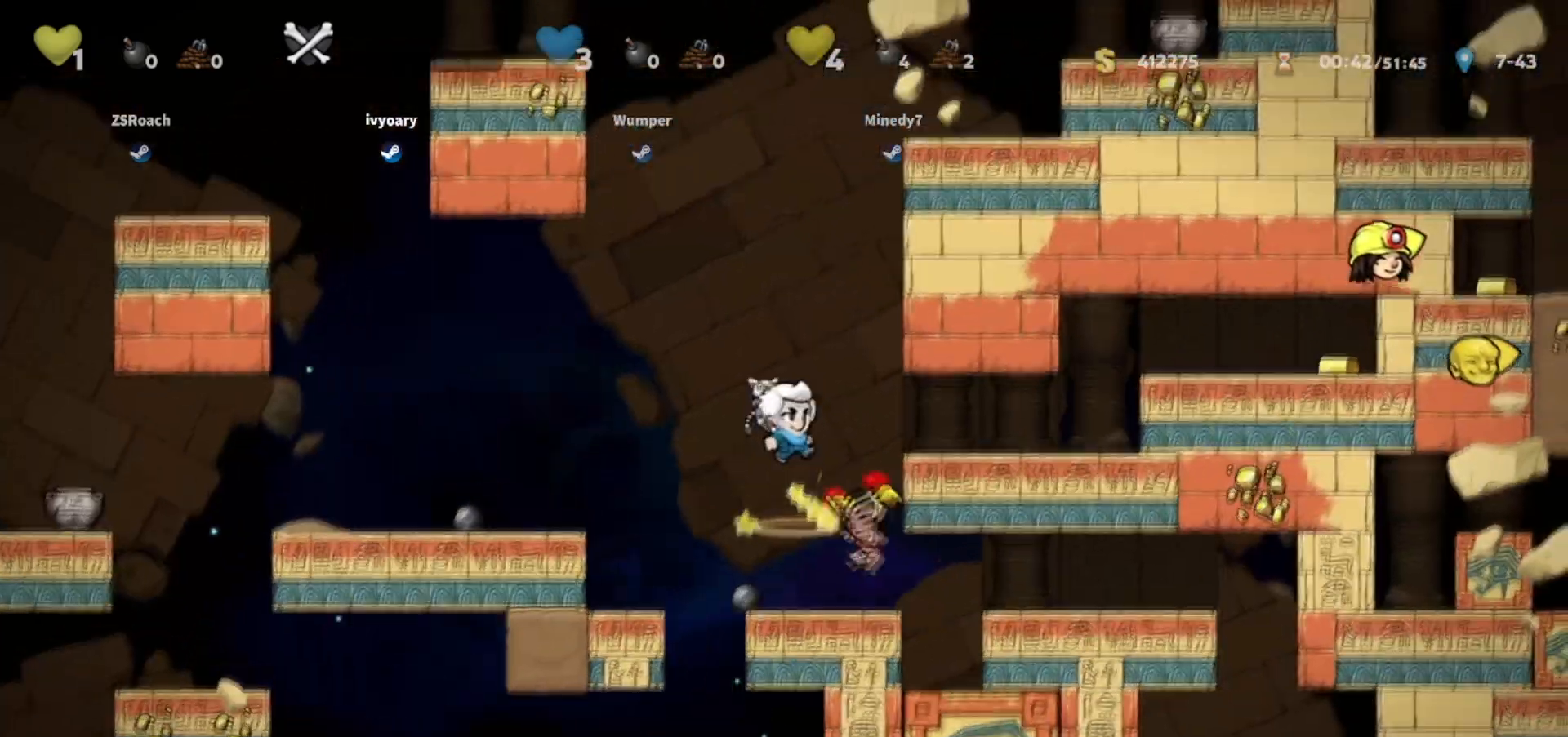
{"keys": ["left", "walk"], "events": [[467, "left", "down"]]}
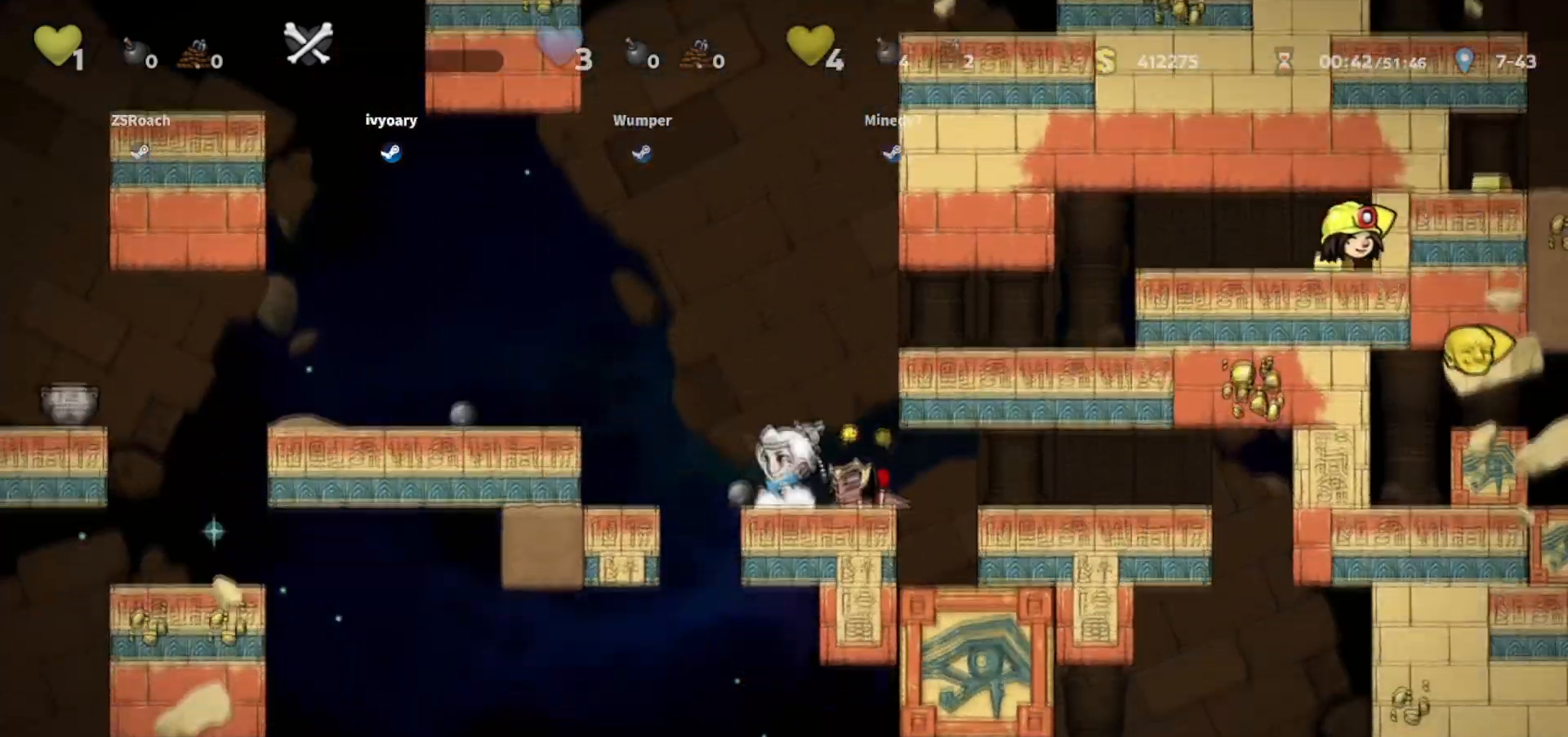
{"keys": ["walk"], "events": [[67, "down", "down"], [67, "right", "down"], [134, "left", "up"], [134, "whip", "down"], [167, "whip", "up"], [200, "down", "up"], [200, "right", "up"], [267, "whip", "down"], [367, "whip", "up"]]}
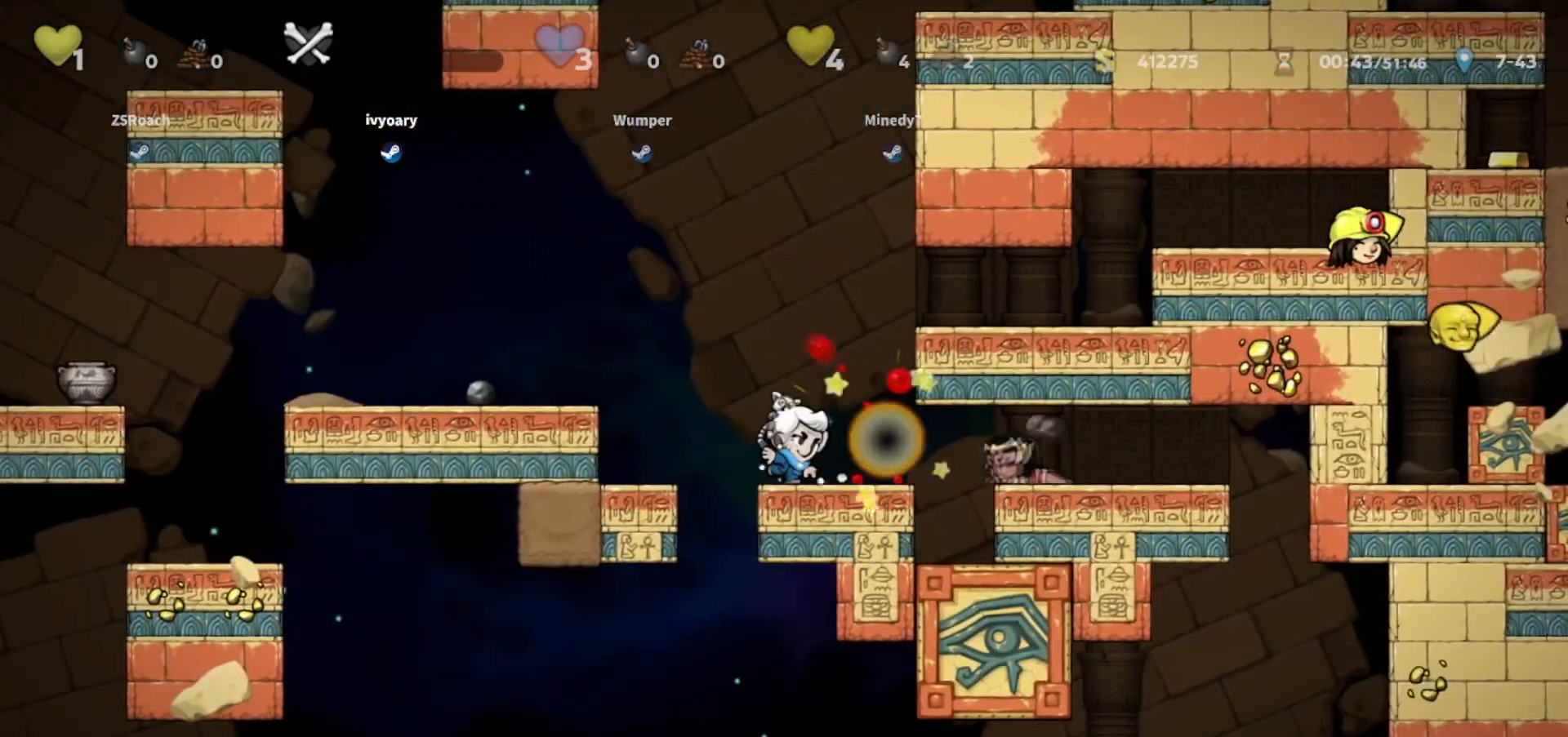
{"keys": ["left"], "events": [[133, "walk", "up"], [167, "jump", "down"], [233, "left", "down"], [333, "jump", "up"]]}
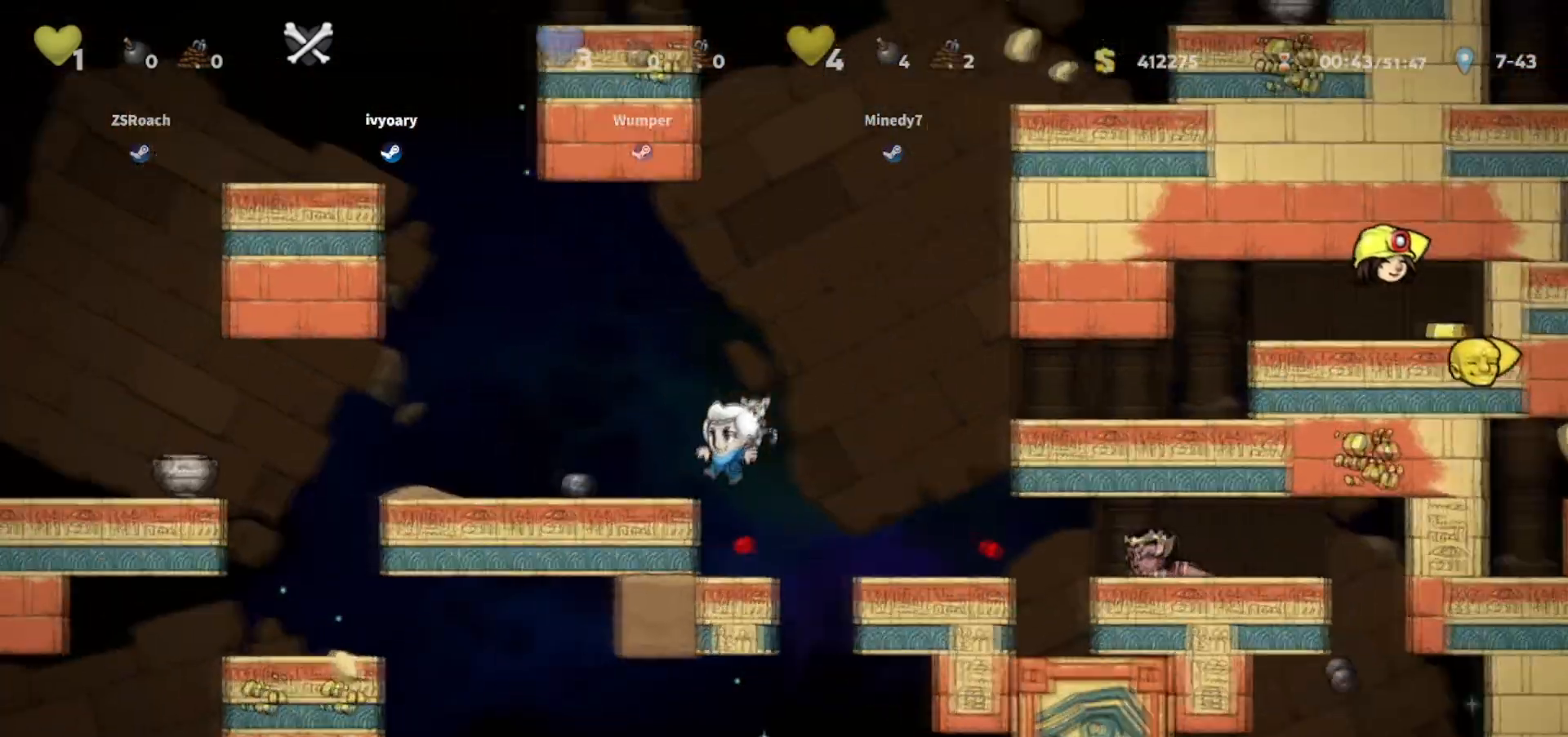
{"keys": ["jump", "left"], "events": [[434, "jump", "down"]]}
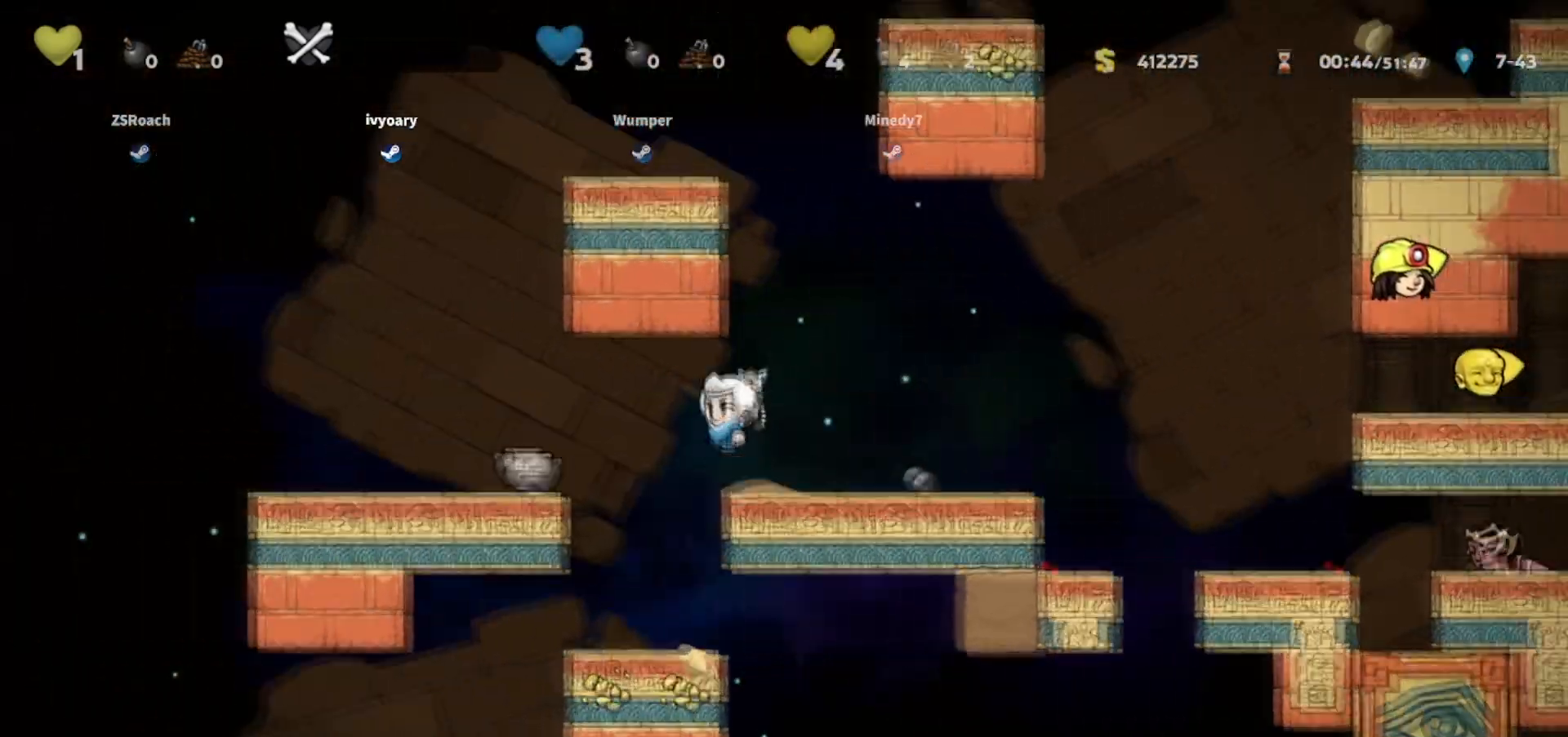
{"keys": ["right", "walk"], "events": [[33, "jump", "up"], [400, "left", "up"], [434, "right", "down"], [500, "walk", "down"]]}
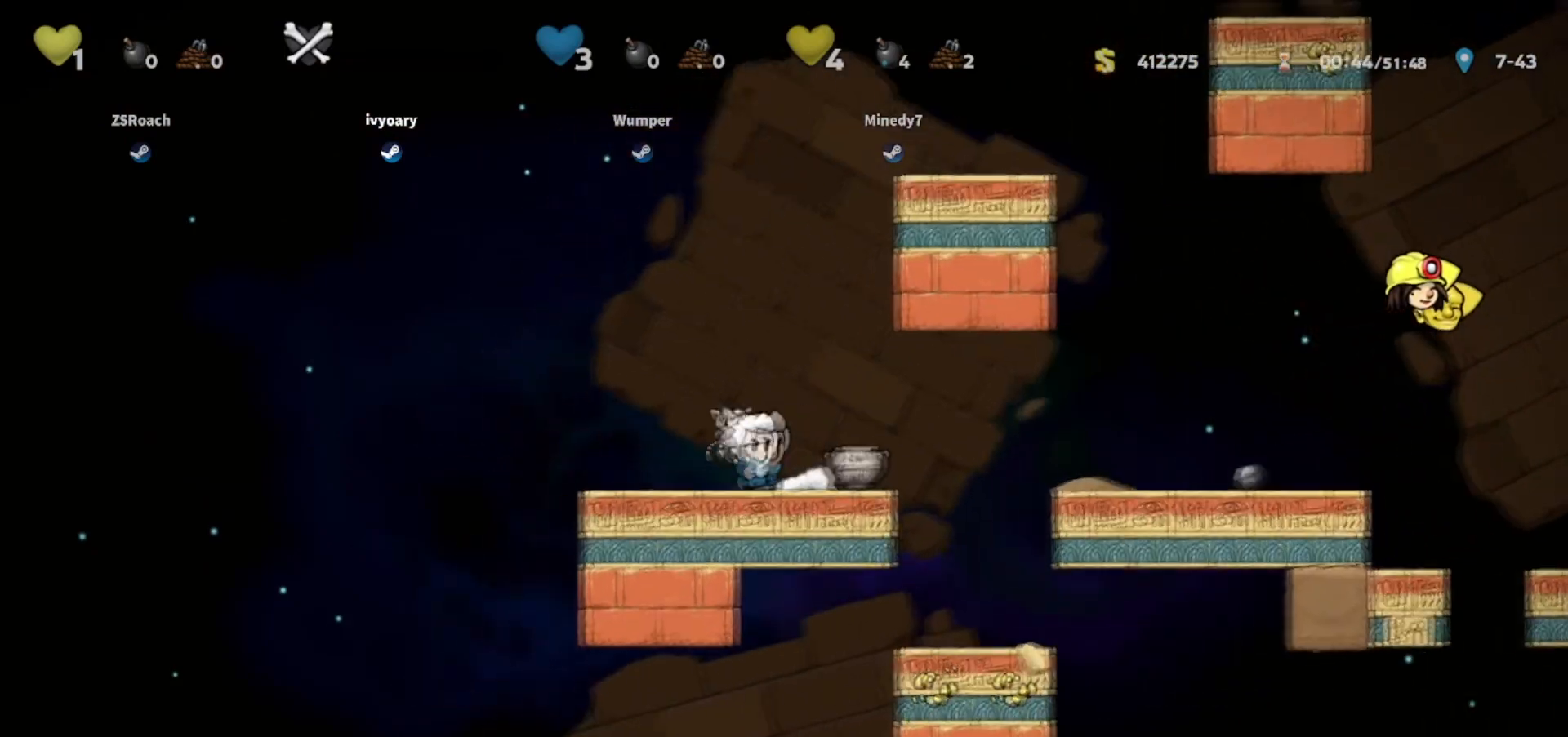
{"keys": ["right"], "events": [[167, "walk", "up"], [234, "jump", "down"], [367, "jump", "up"]]}
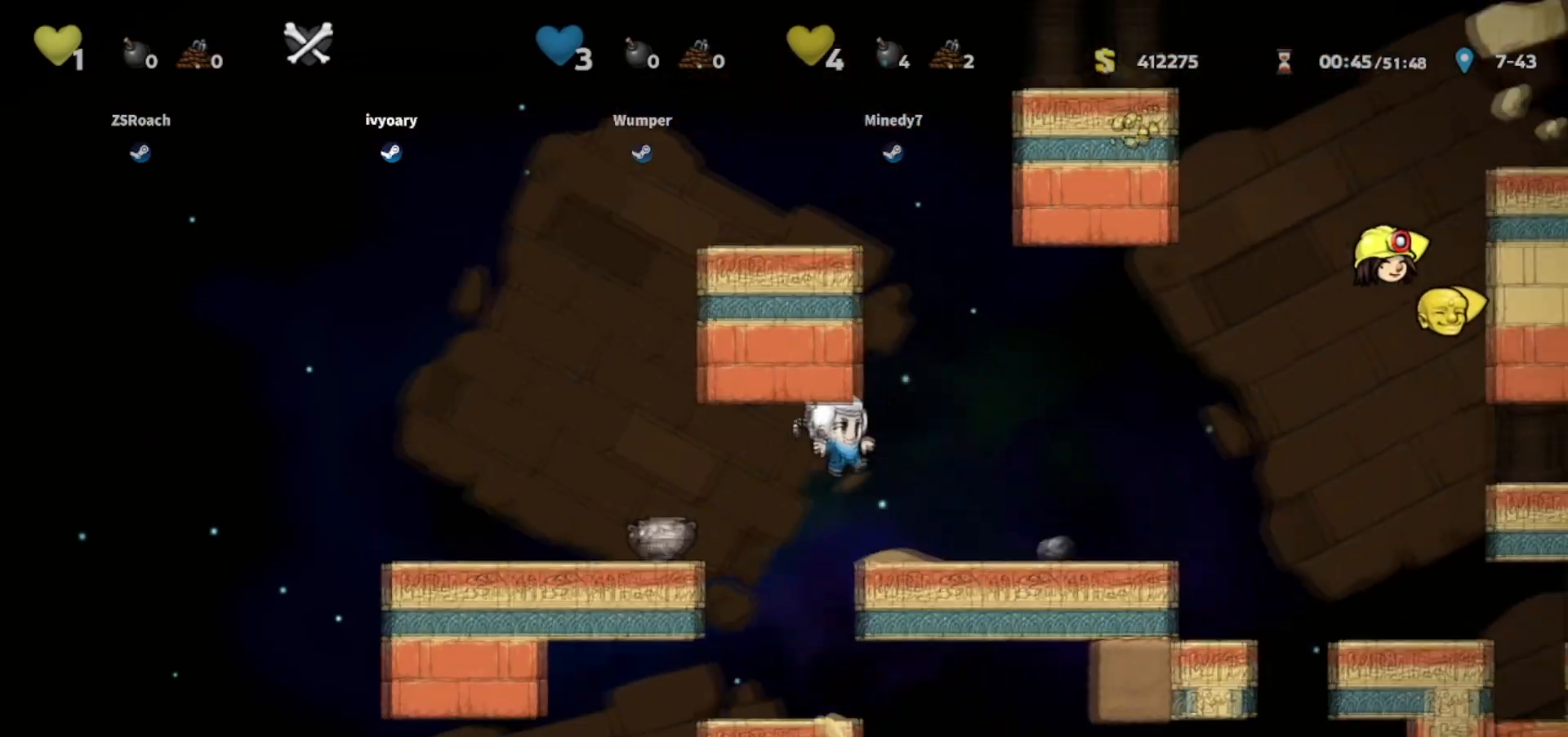
{"keys": ["left"], "events": [[300, "down", "down"], [333, "left", "down"], [333, "right", "up"], [333, "whip", "down"], [400, "down", "up"], [400, "whip", "up"]]}
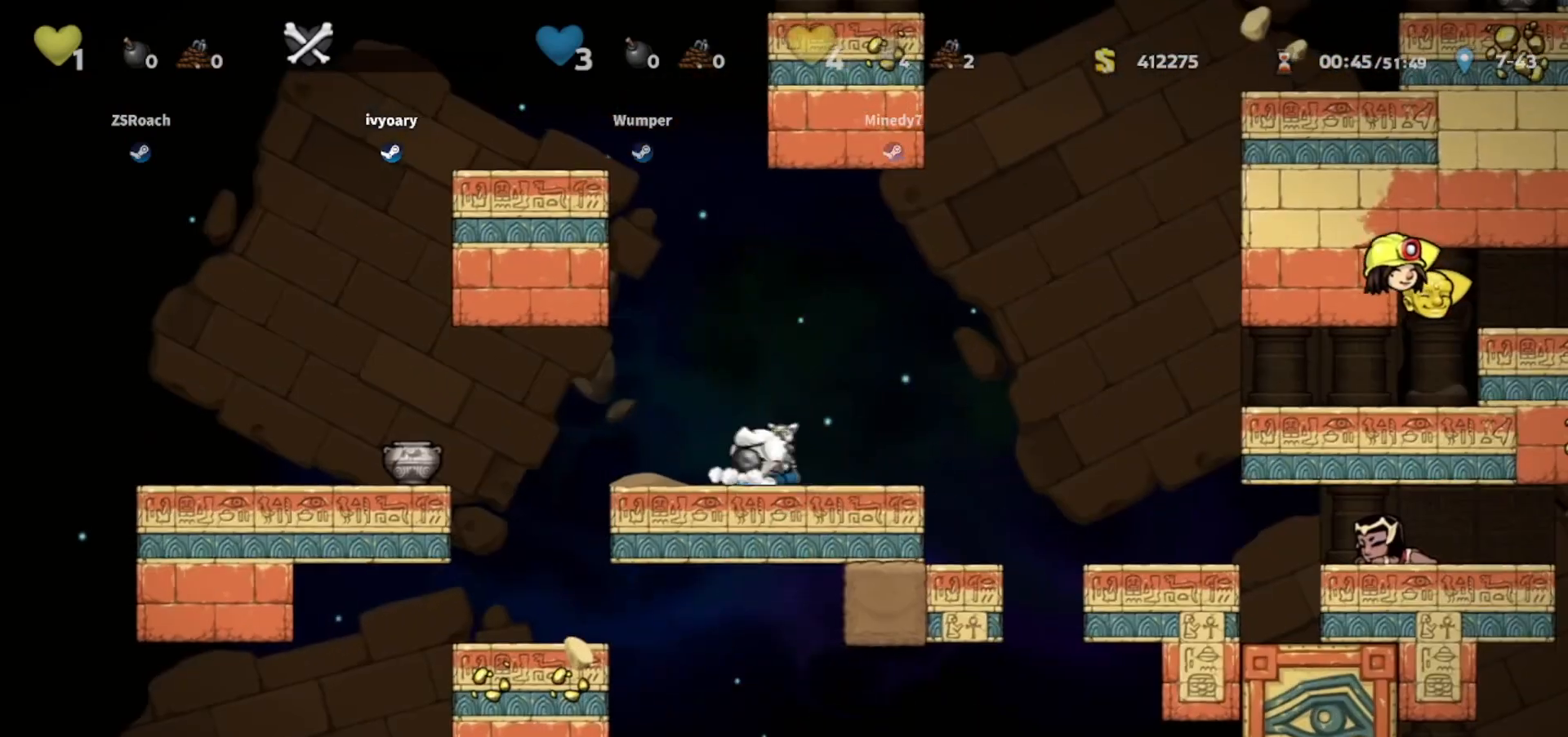
{"keys": ["left"], "events": [[67, "jump", "down"], [201, "jump", "up"]]}
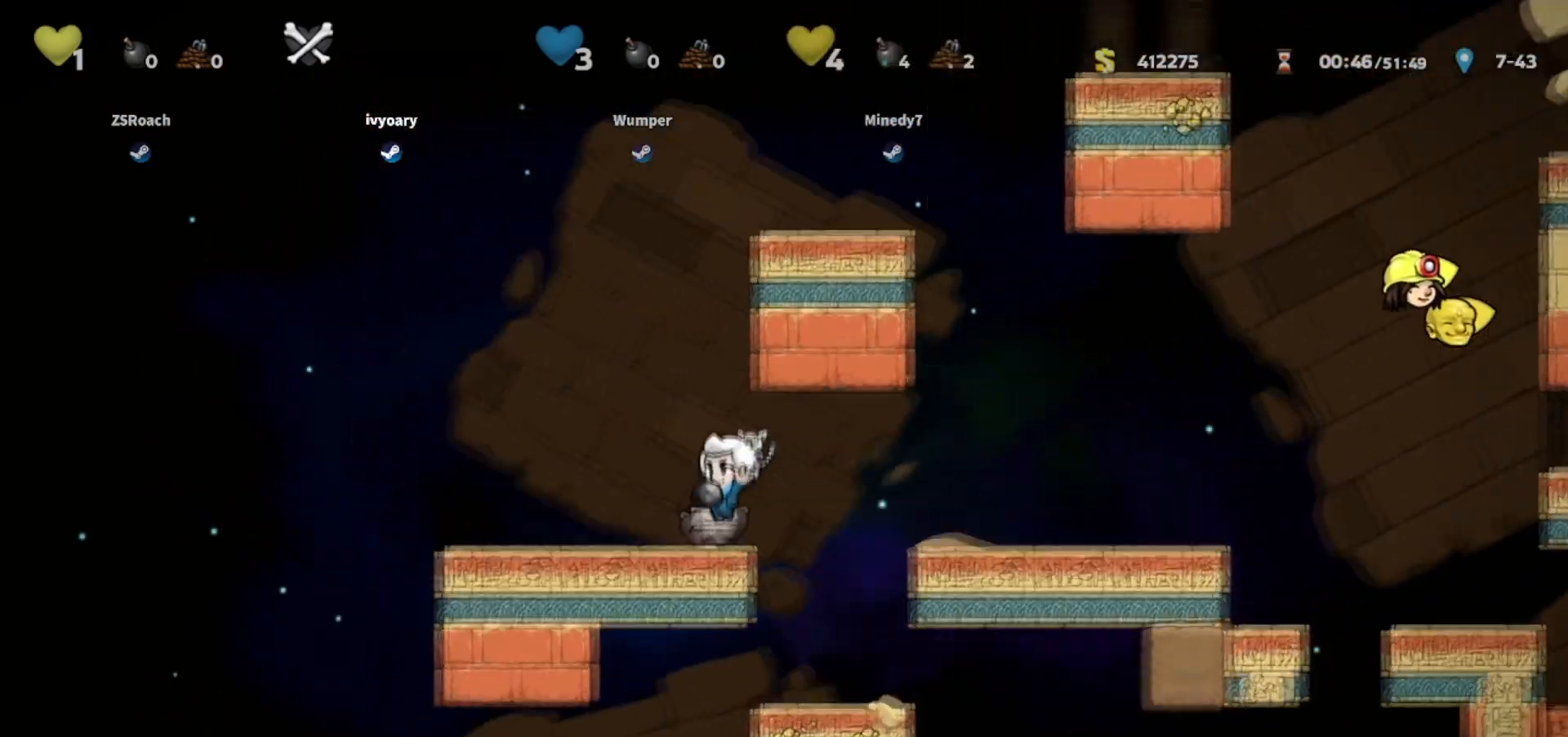
{"keys": ["left", "walk"], "events": [[333, "walk", "down"]]}
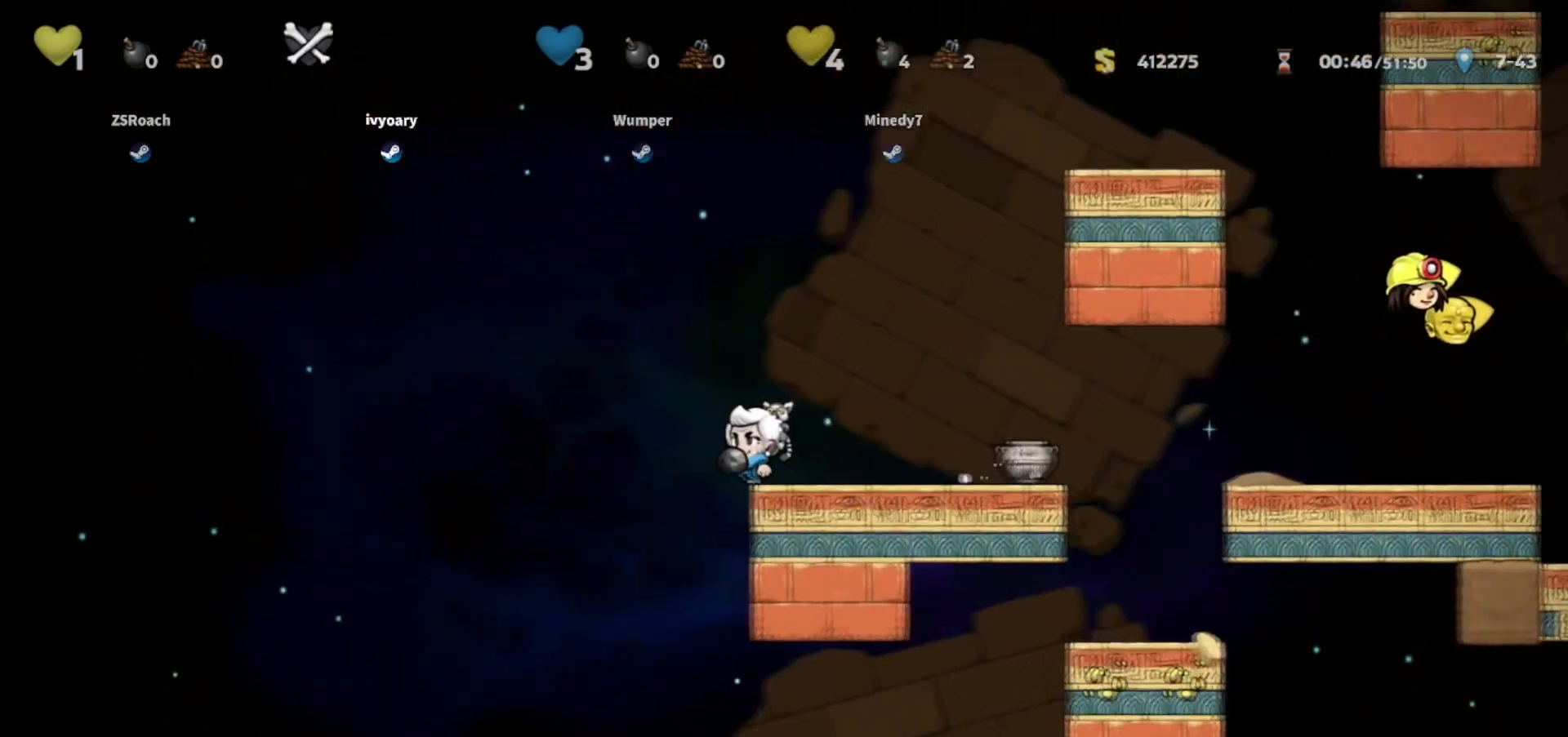
{"keys": ["down"], "events": [[134, "left", "up"], [134, "right", "down"], [200, "walk", "up"], [234, "down", "down"], [301, "jump", "down"], [334, "right", "up"], [434, "jump", "up"]]}
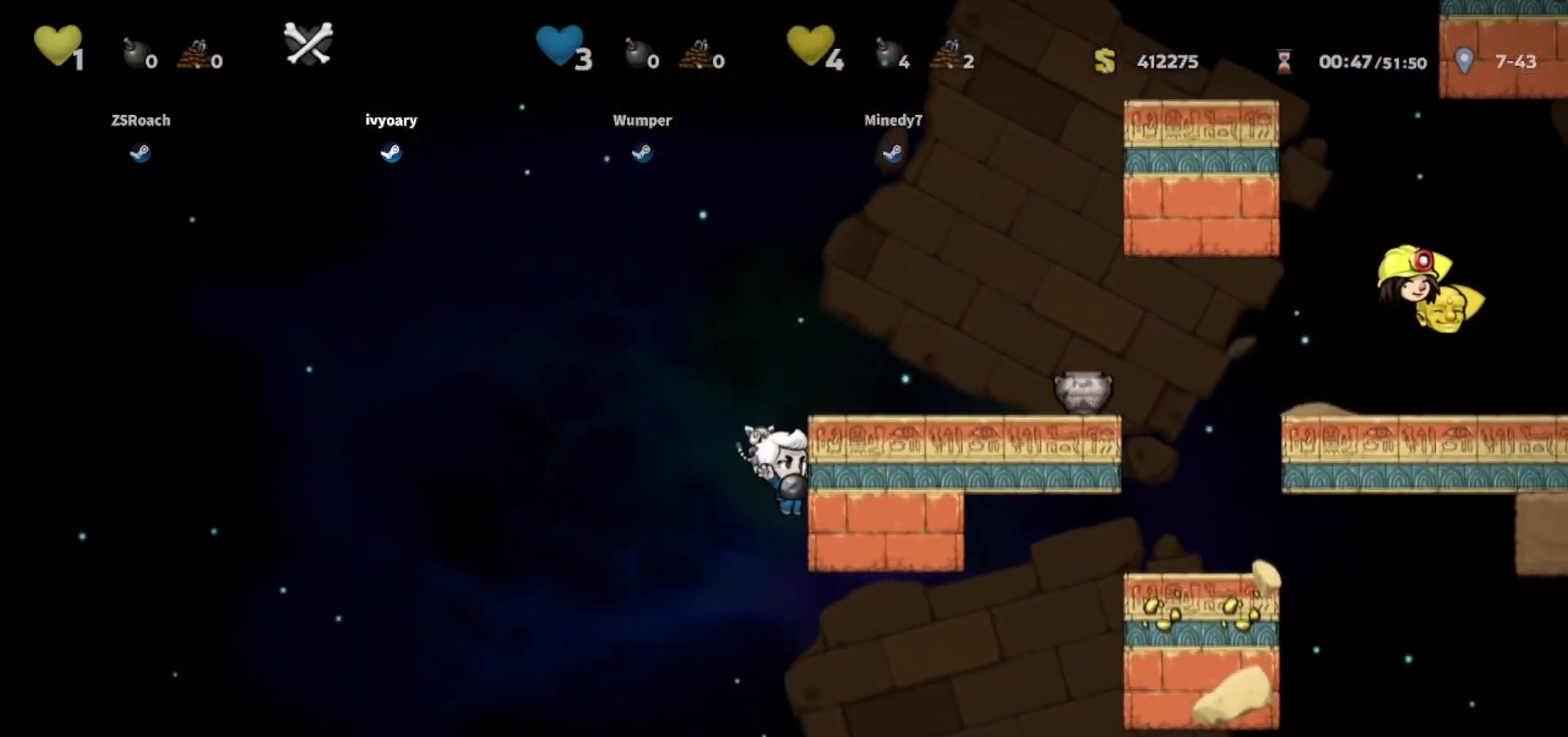
{"keys": ["down"], "events": []}
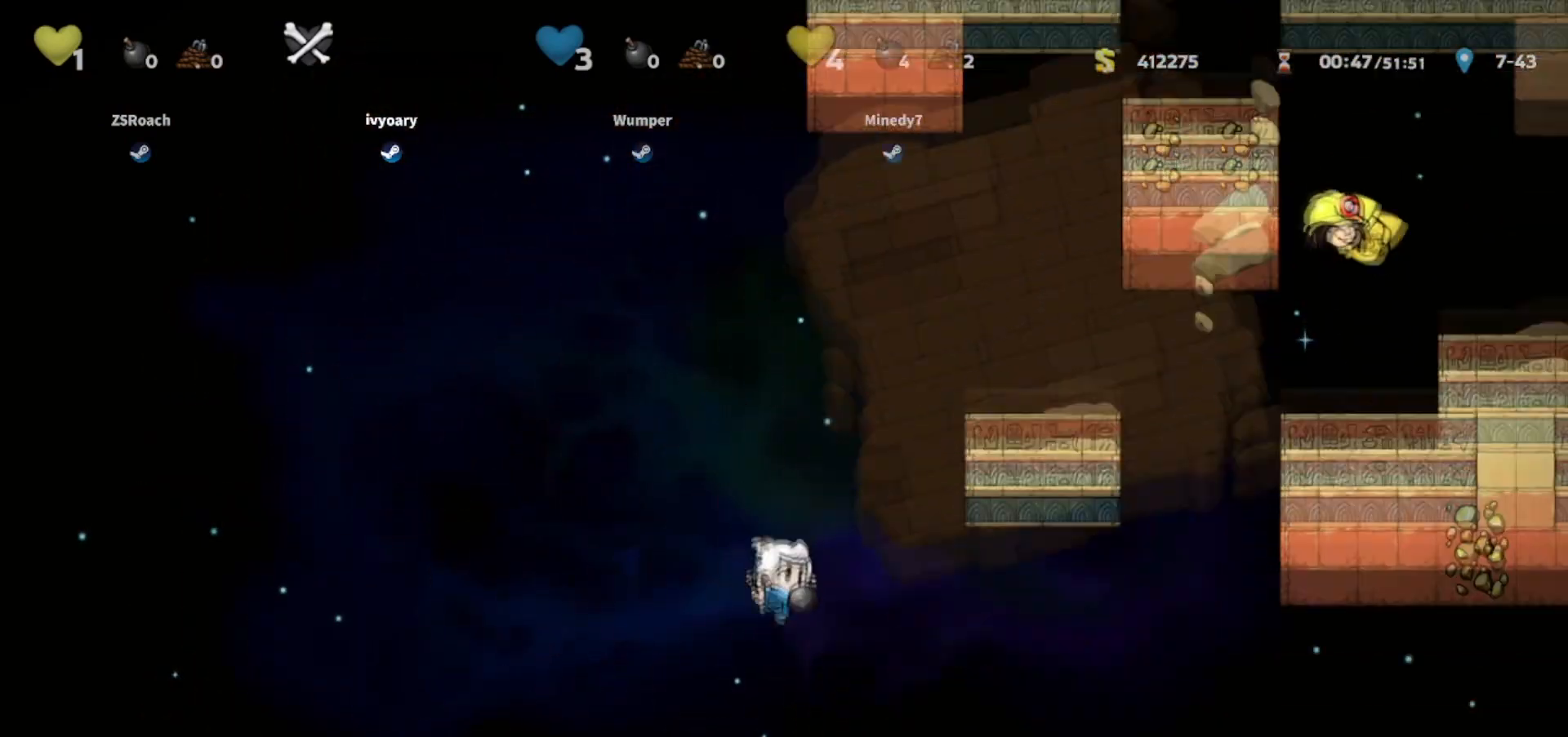
{"keys": ["down"], "events": []}
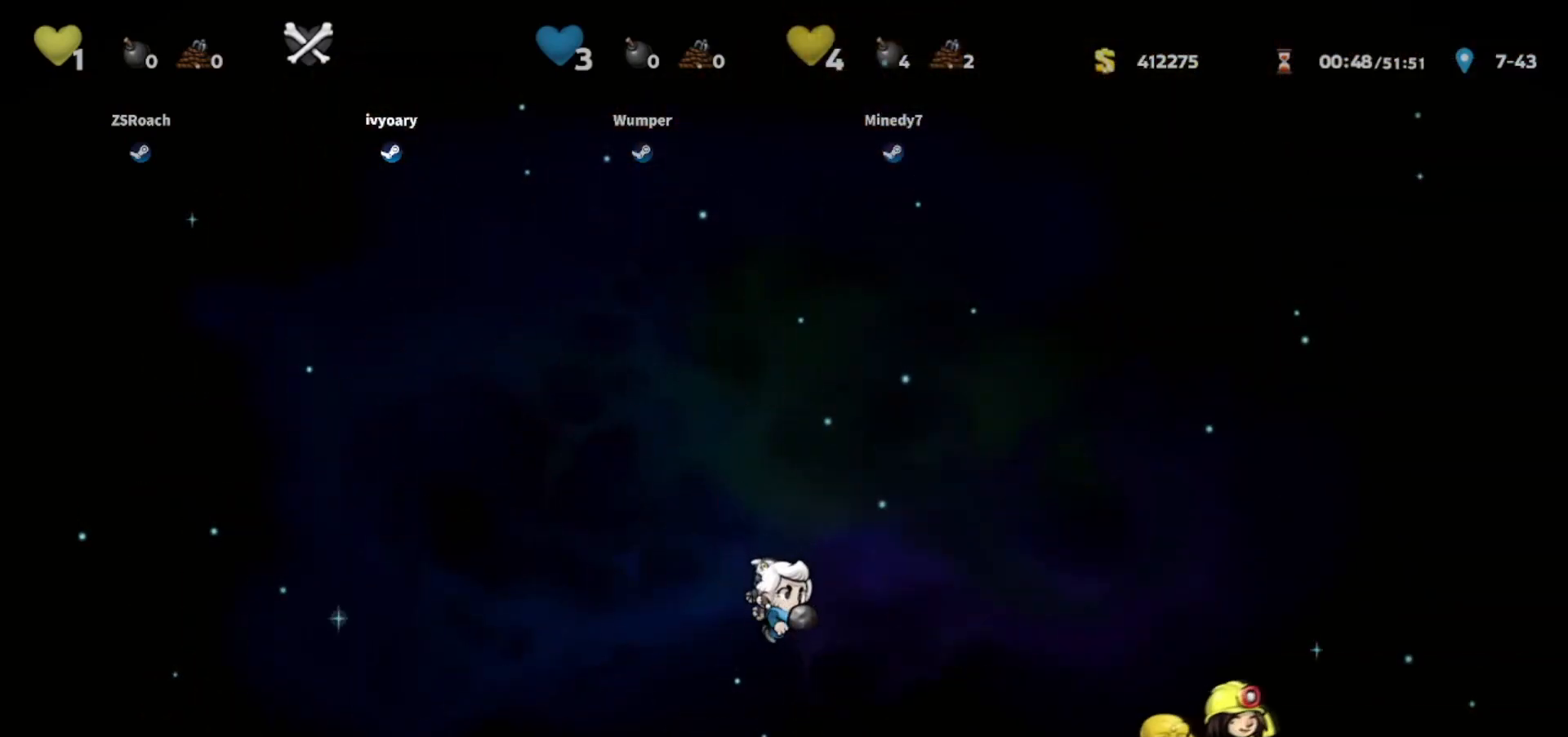
{"keys": ["jump"], "events": [[67, "down", "up"], [500, "jump", "down"]]}
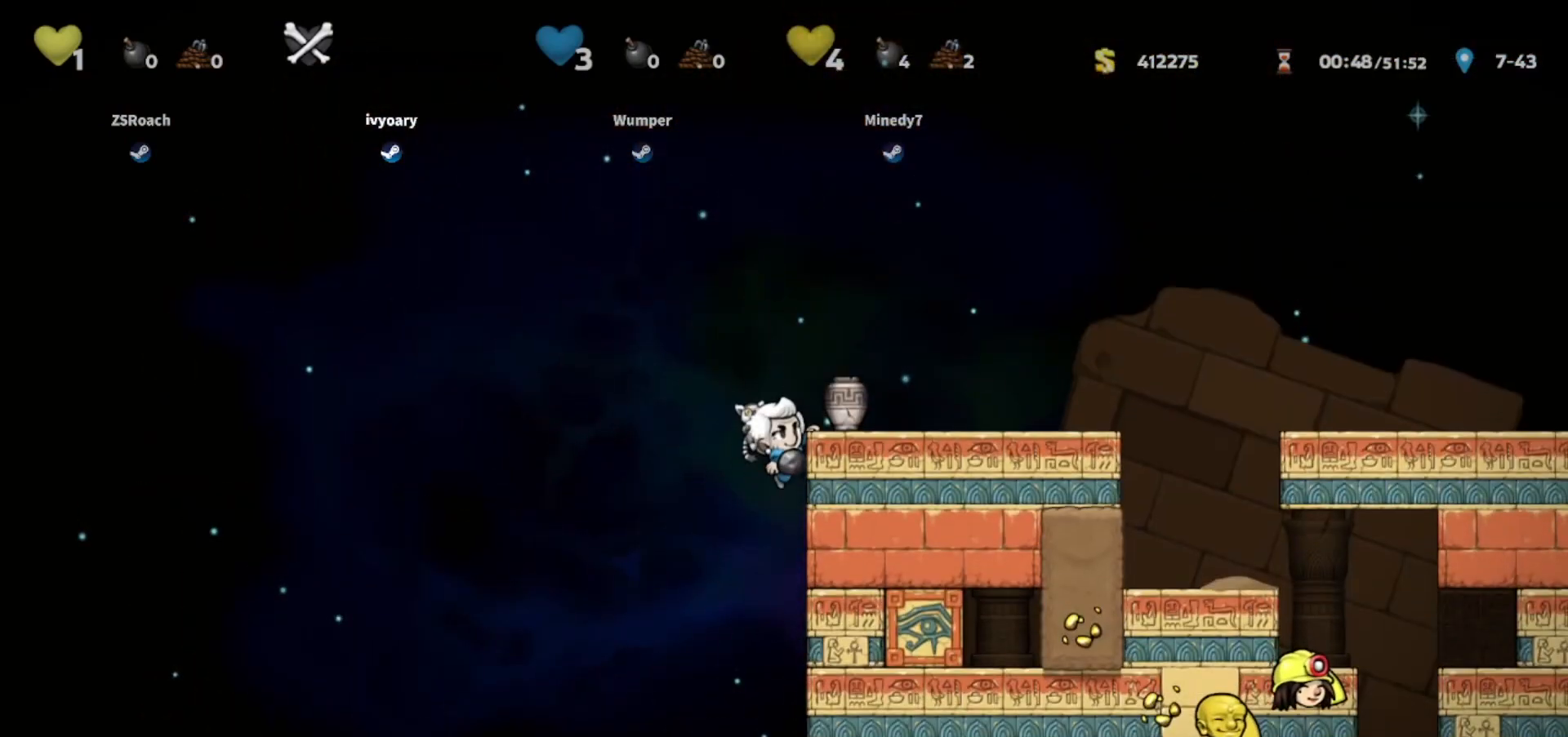
{"keys": ["right", "walk"], "events": [[67, "right", "down"], [67, "walk", "down"], [134, "jump", "up"]]}
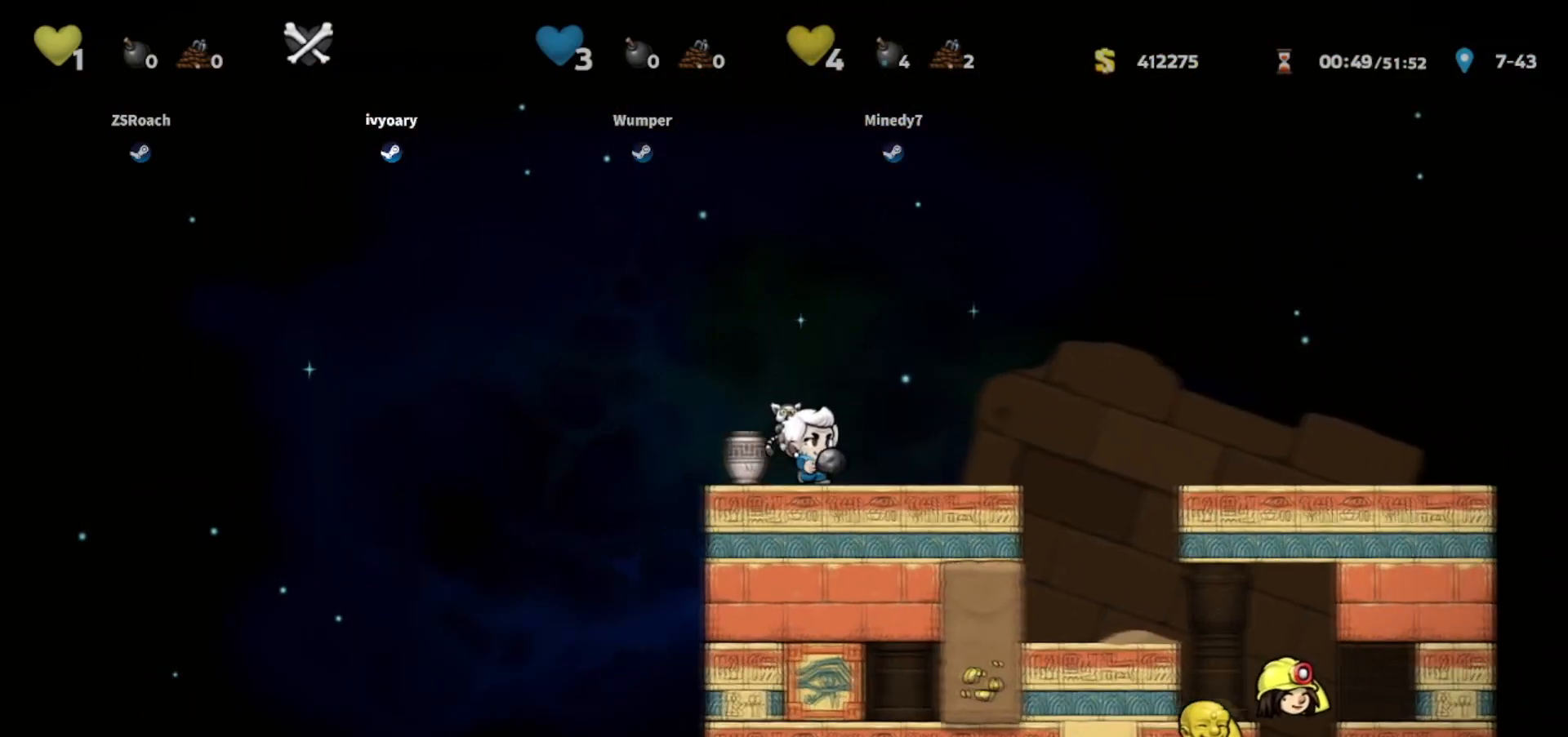
{"keys": ["right"], "events": [[33, "walk", "up"], [200, "jump", "down"], [333, "jump", "up"]]}
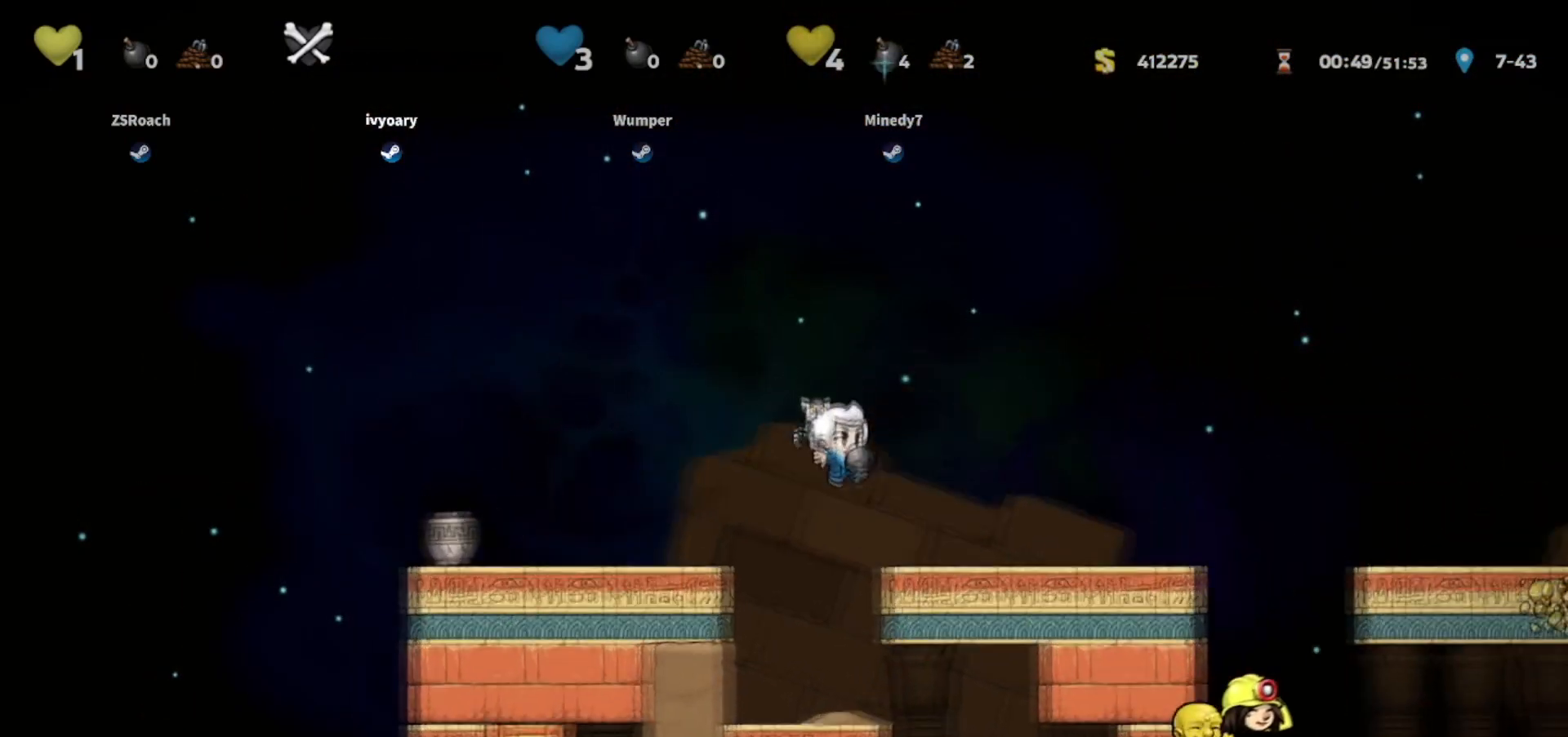
{"keys": ["down"], "events": [[234, "right", "up"], [301, "down", "down"]]}
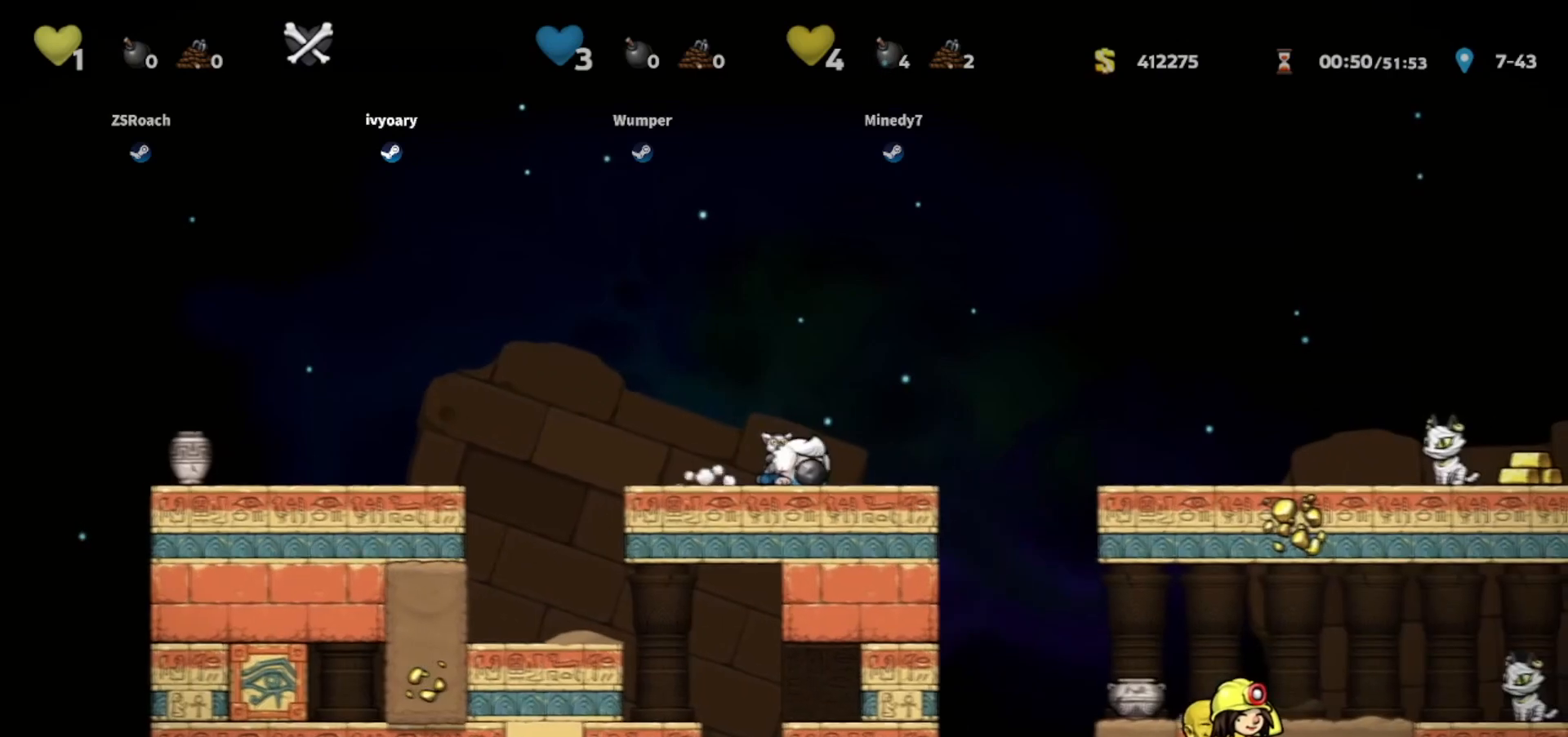
{"keys": [], "events": [[334, "down", "up"]]}